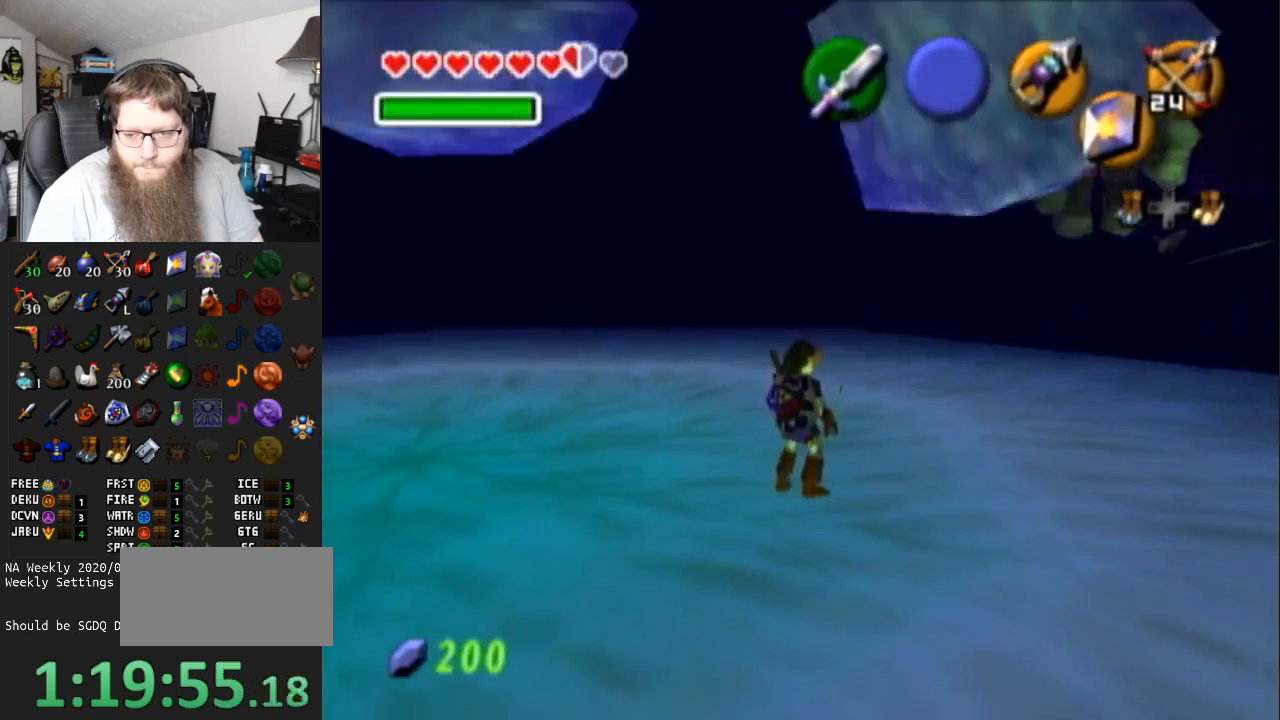
Gameplay with a controller (Nintendo layout); each line is a JSON object with the inputs held at the frame after it. "events" lists button and stick changes between this image and that frame as [ms after this image, input, new state], when the widget could be followed in between. Not read: L3 R3.
{"buttons": ["L1"], "left_stick": "center", "right_stick": "center", "events": [[150, "L1", "down"], [150, "left_stick", "center"]]}
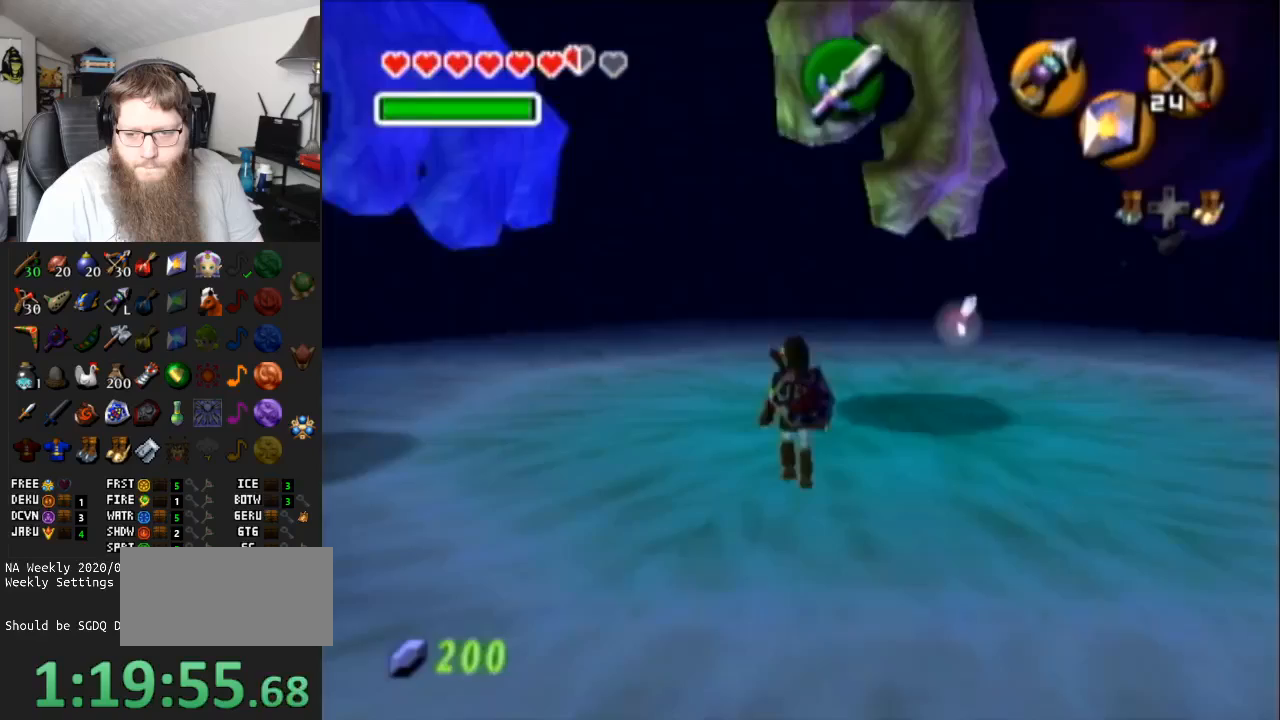
{"buttons": ["X", "L1"], "left_stick": "center", "right_stick": "center", "events": [[83, "L1", "up"], [167, "L1", "down"], [383, "X", "down"]]}
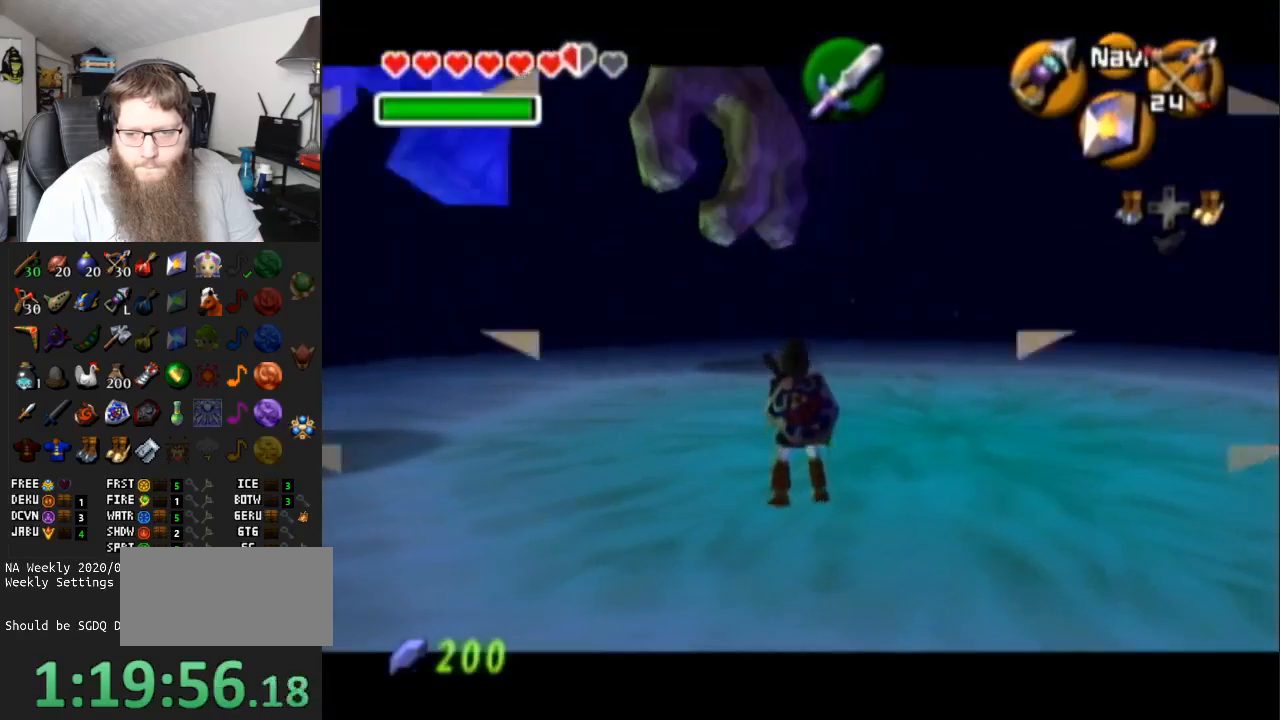
{"buttons": ["X", "L1"], "left_stick": "center", "right_stick": "center", "events": [[83, "left_stick", "right"], [483, "left_stick", "center"]]}
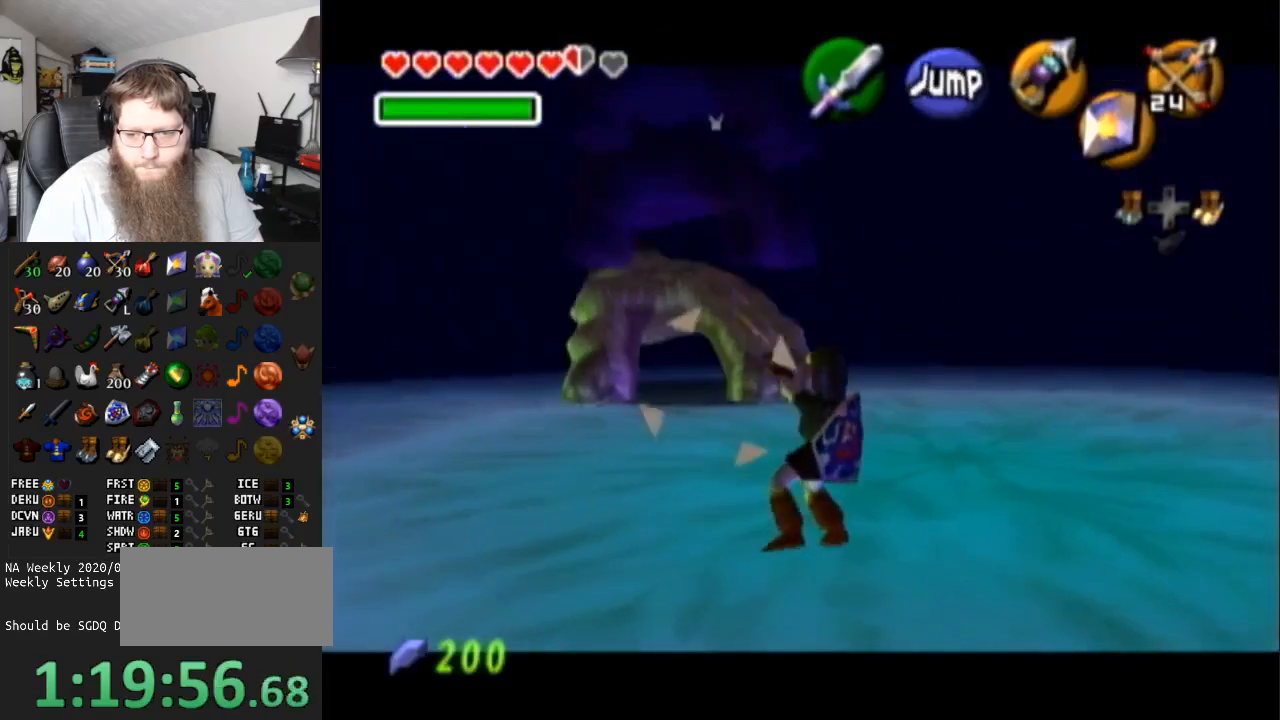
{"buttons": [], "left_stick": "center", "right_stick": "center", "events": [[67, "X", "up"], [350, "L1", "up"]]}
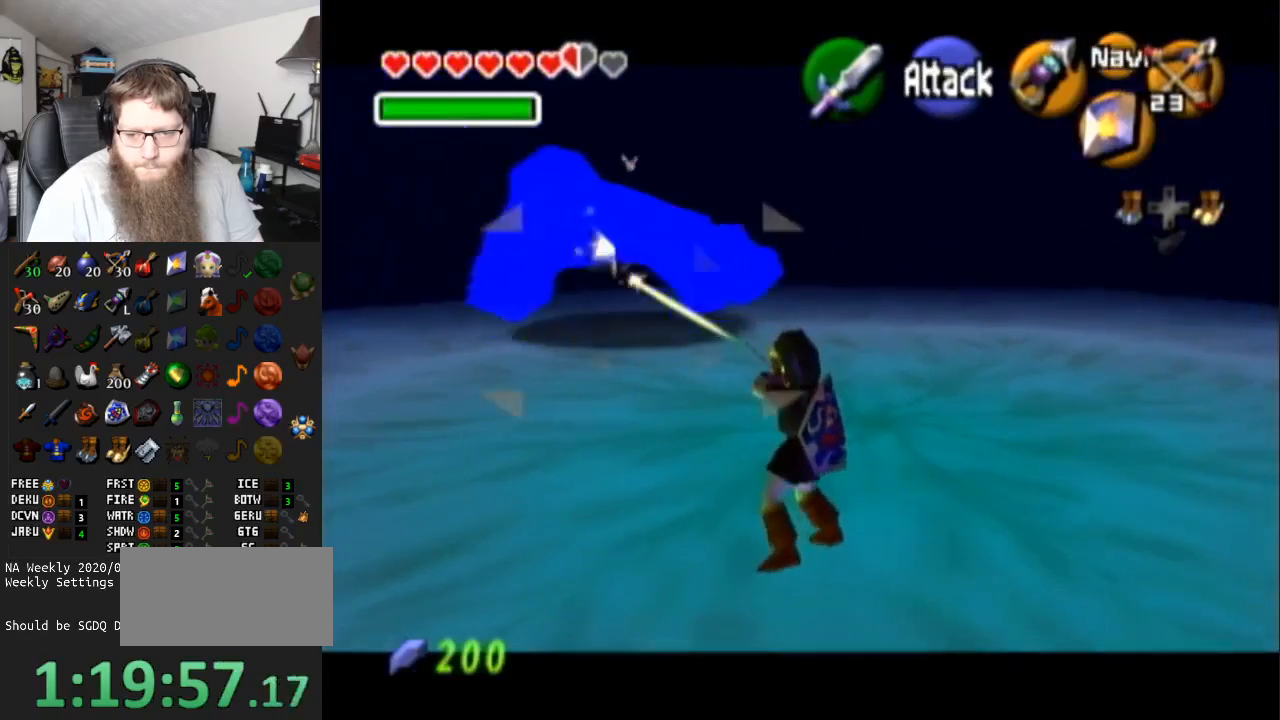
{"buttons": ["X"], "left_stick": "center", "right_stick": "center", "events": [[100, "left_stick", "up-left"], [217, "X", "down"], [250, "left_stick", "center"], [350, "X", "up"], [483, "X", "down"]]}
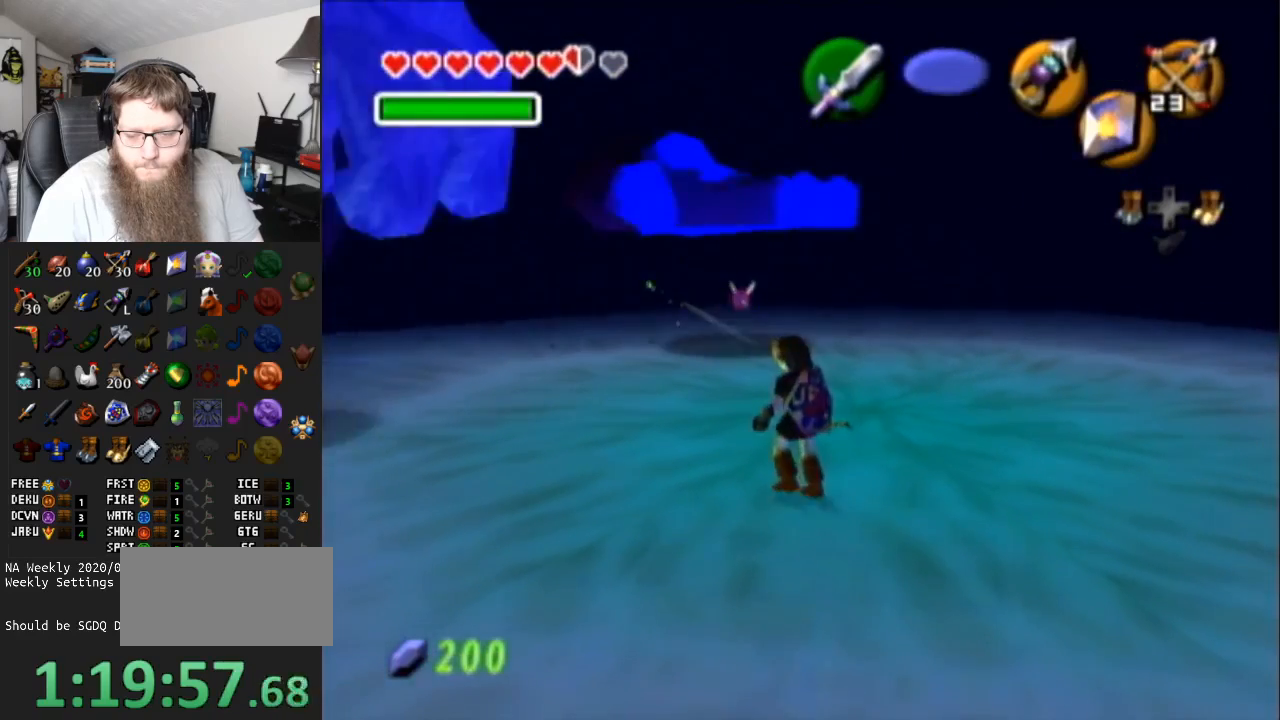
{"buttons": [], "left_stick": "center", "right_stick": "center", "events": [[133, "X", "up"]]}
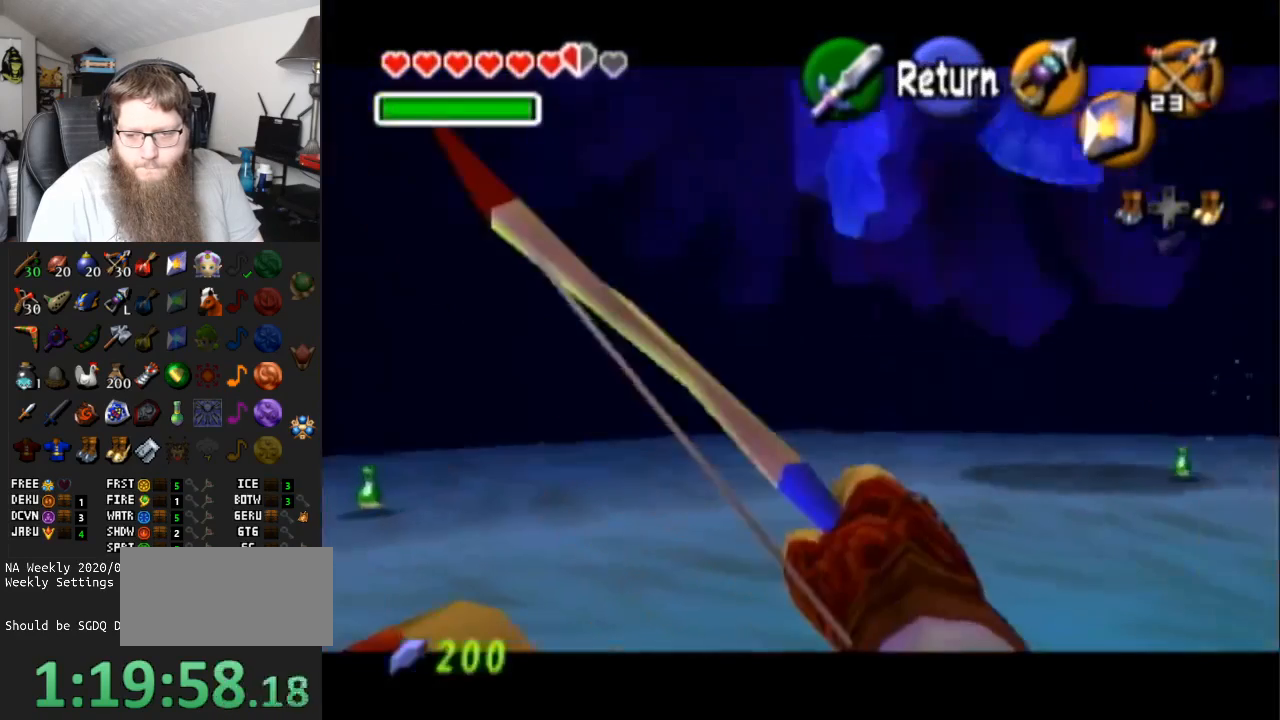
{"buttons": [], "left_stick": "right", "right_stick": "center", "events": [[33, "left_stick", "right"]]}
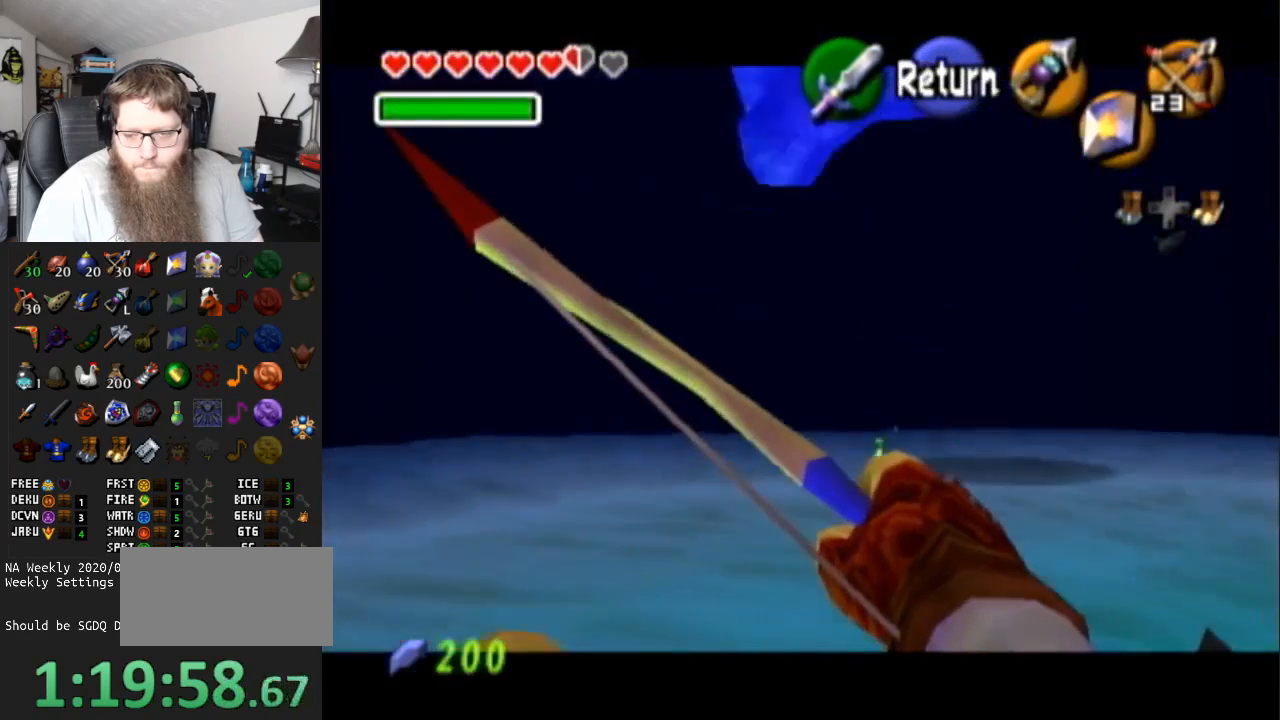
{"buttons": [], "left_stick": "right", "right_stick": "center", "events": [[100, "left_stick", "center"], [350, "left_stick", "right"]]}
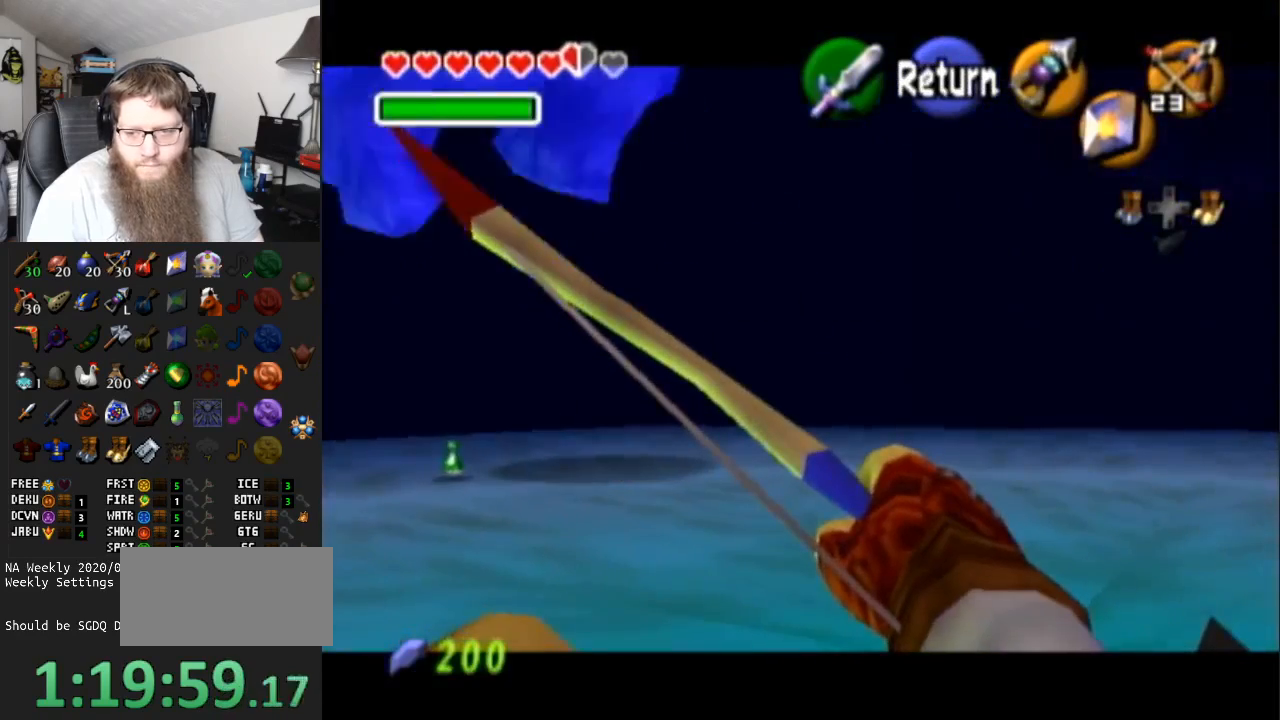
{"buttons": ["X"], "left_stick": "center", "right_stick": "center", "events": [[17, "left_stick", "center"], [267, "left_stick", "down-left"], [467, "X", "down"], [467, "left_stick", "center"]]}
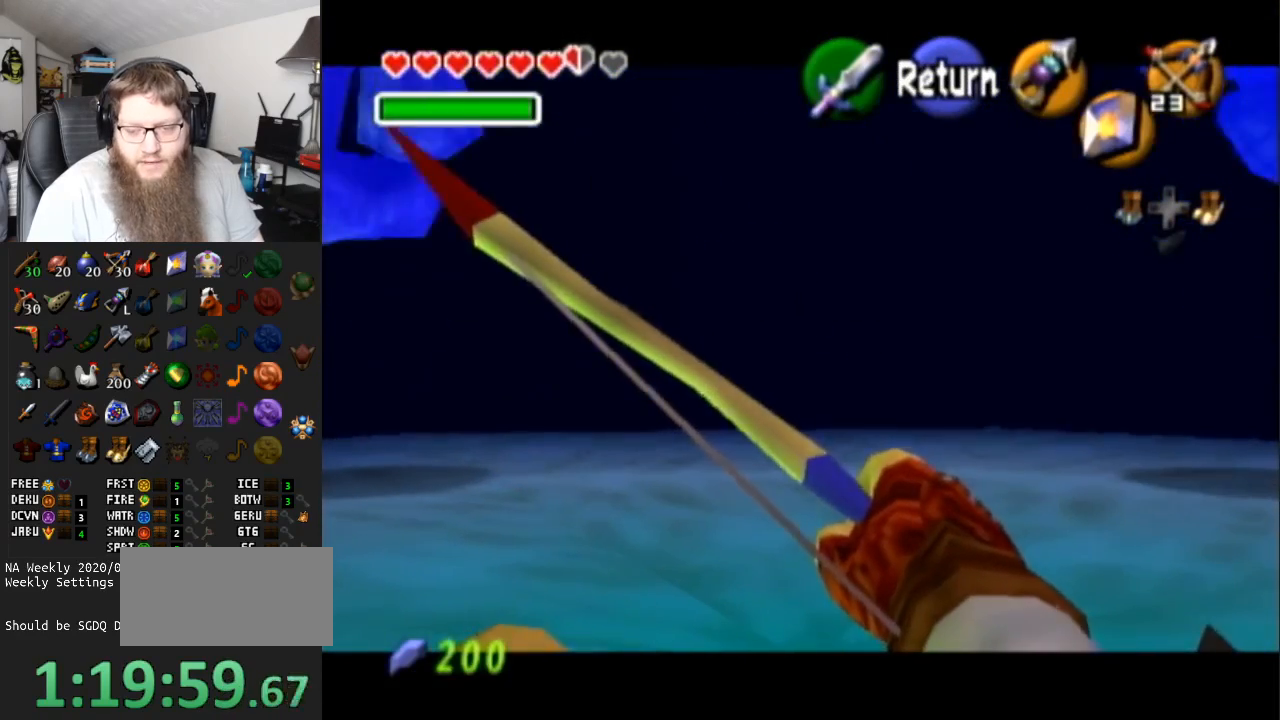
{"buttons": ["X"], "left_stick": "center", "right_stick": "center", "events": []}
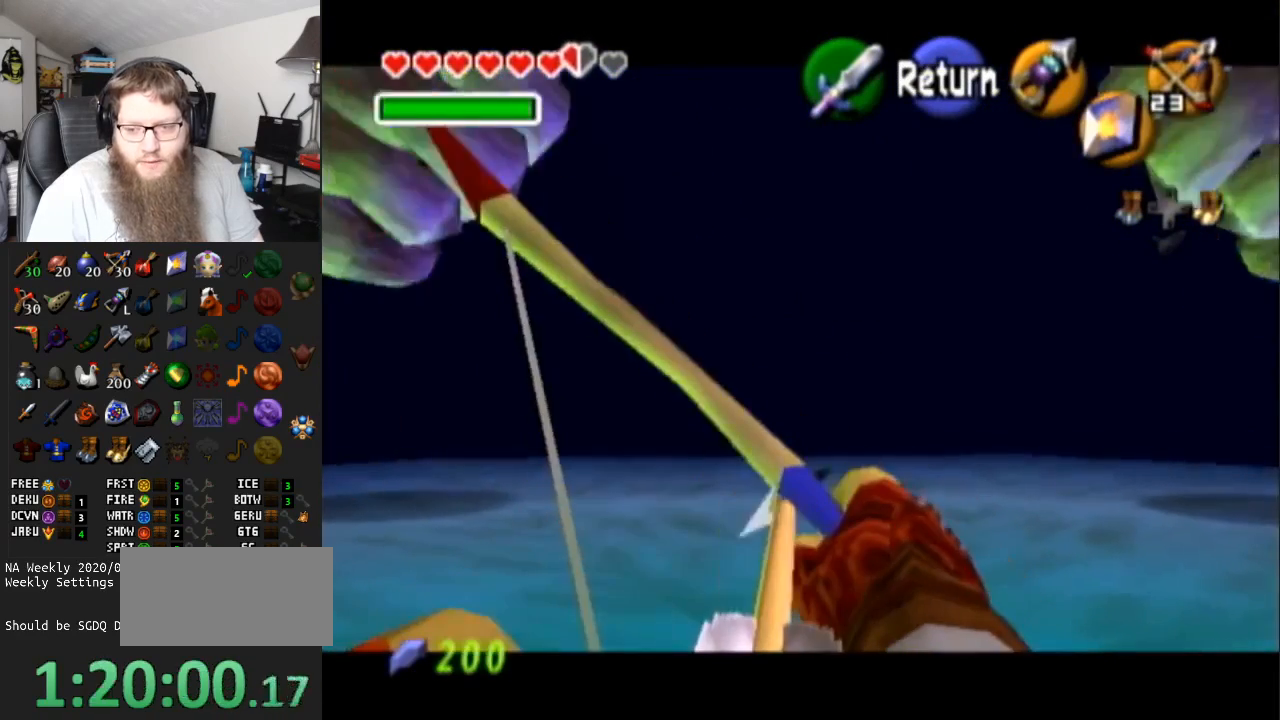
{"buttons": ["X"], "left_stick": "center", "right_stick": "center", "events": []}
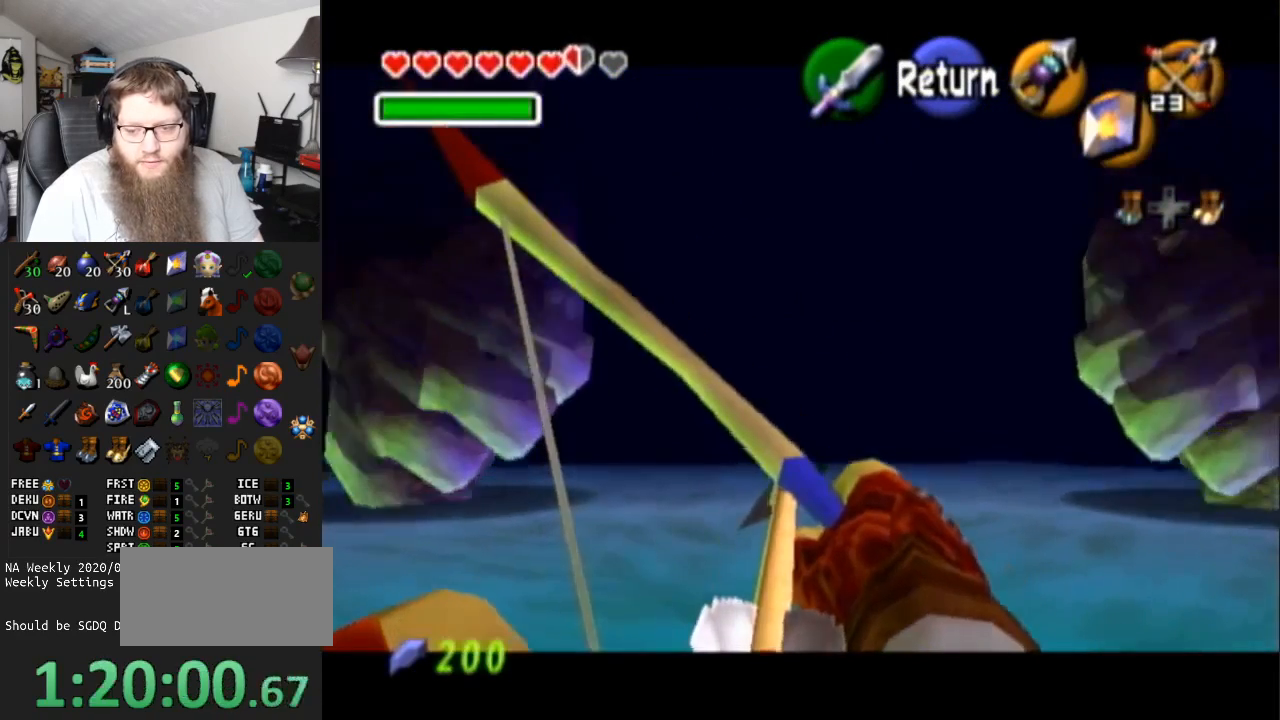
{"buttons": ["X"], "left_stick": "center", "right_stick": "center", "events": []}
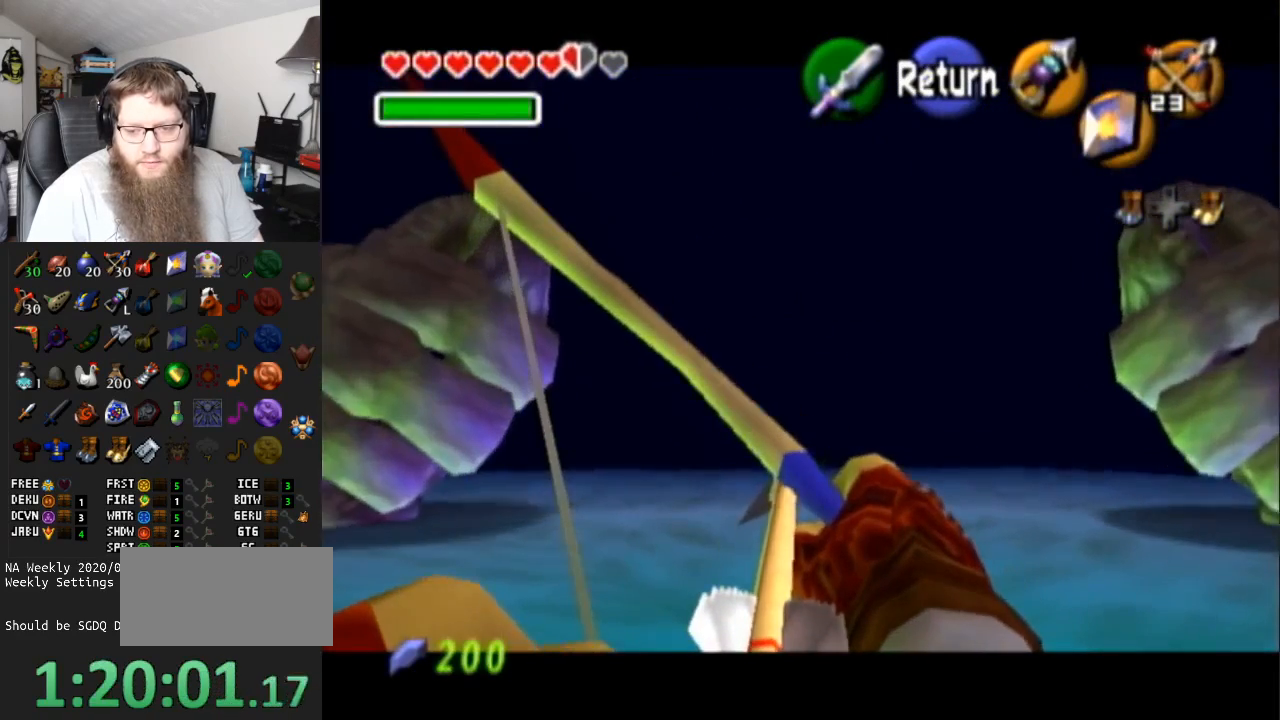
{"buttons": [], "left_stick": "center", "right_stick": "center", "events": [[433, "X", "up"]]}
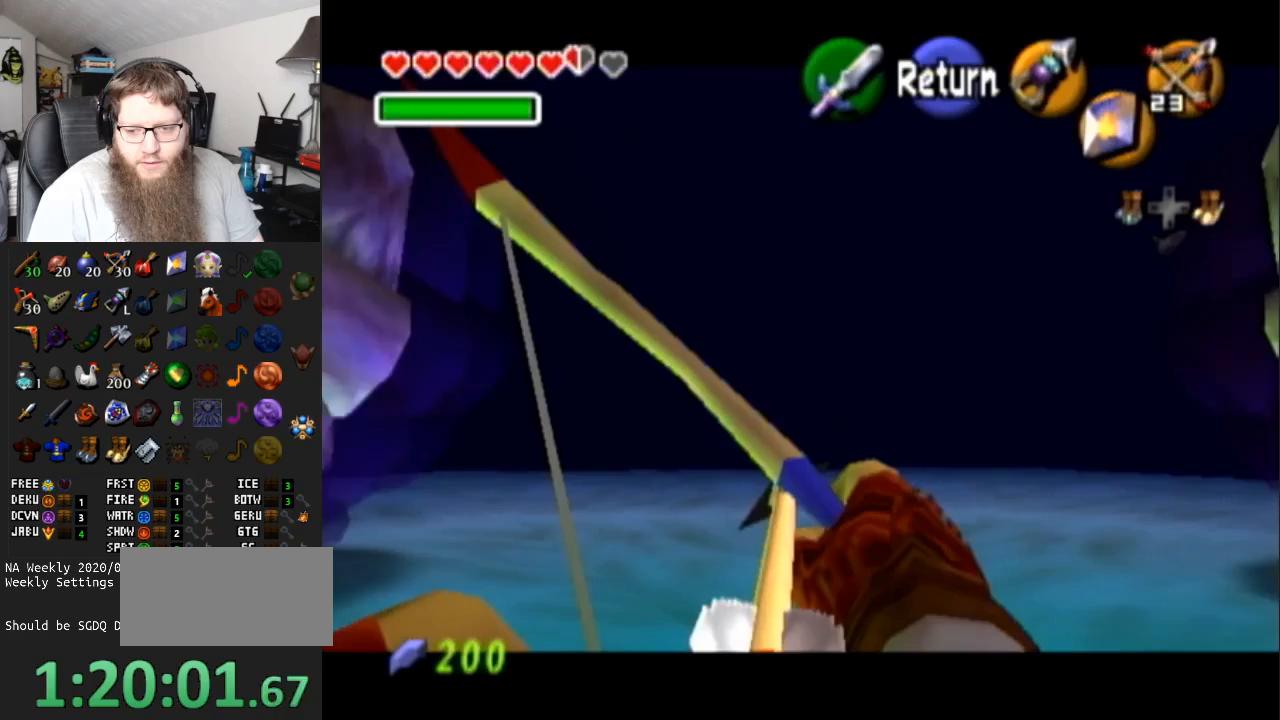
{"buttons": [], "left_stick": "up", "right_stick": "center", "events": [[50, "A", "down"], [150, "A", "up"], [183, "left_stick", "up"]]}
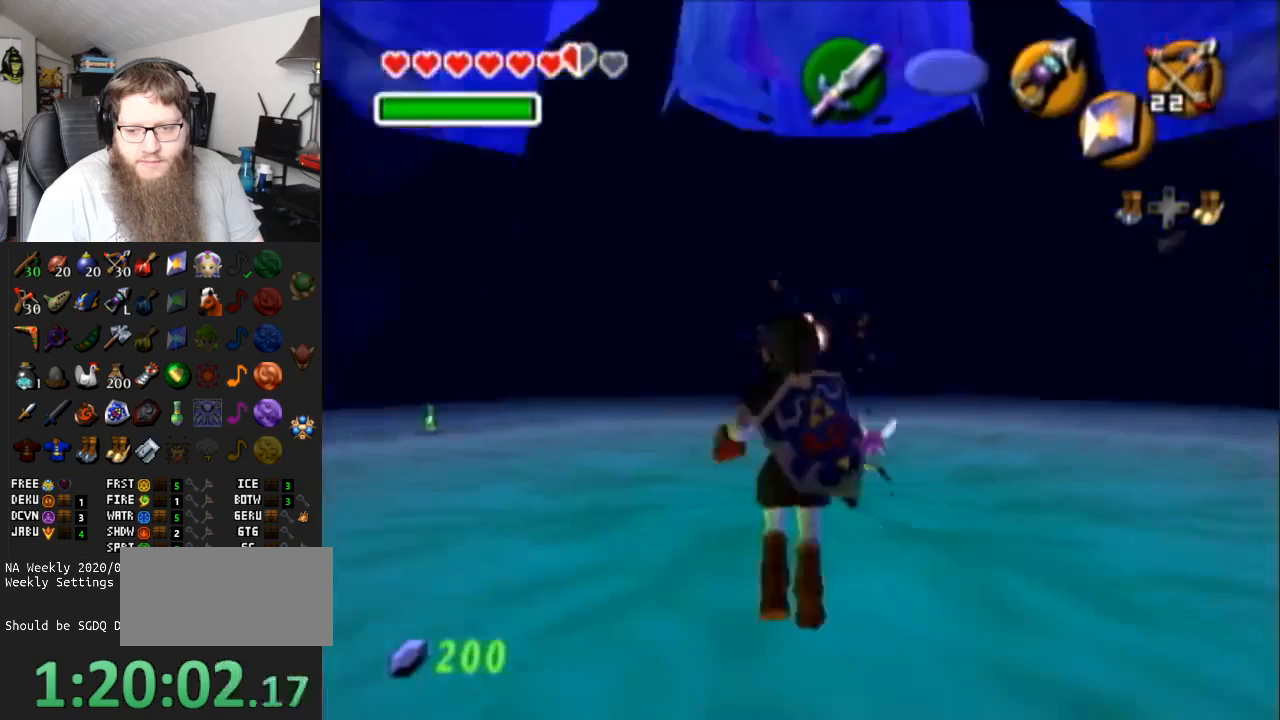
{"buttons": ["B", "R1"], "left_stick": "center", "right_stick": "center", "events": [[183, "R1", "down"], [250, "B", "down"], [283, "left_stick", "center"], [367, "B", "up"], [433, "B", "down"]]}
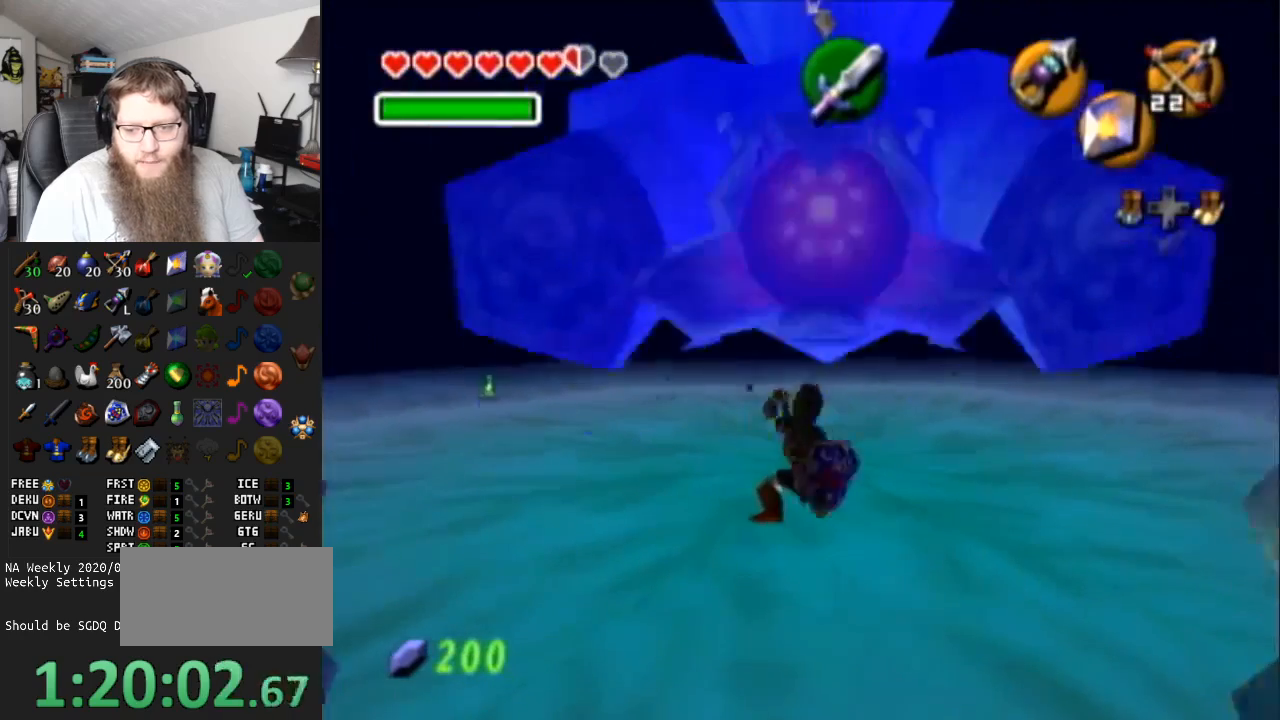
{"buttons": ["B", "R1"], "left_stick": "center", "right_stick": "center", "events": [[33, "B", "up"], [400, "B", "down"]]}
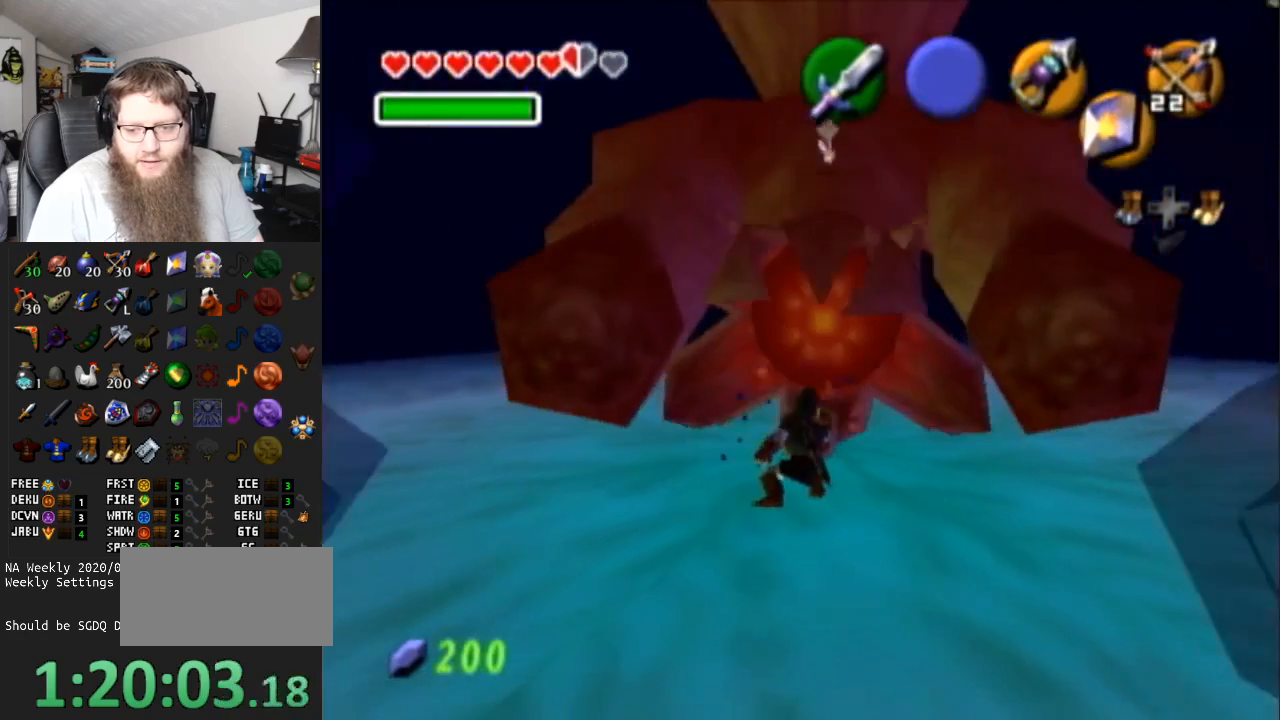
{"buttons": ["R1"], "left_stick": "center", "right_stick": "center", "events": [[67, "B", "up"], [317, "B", "down"], [450, "B", "up"]]}
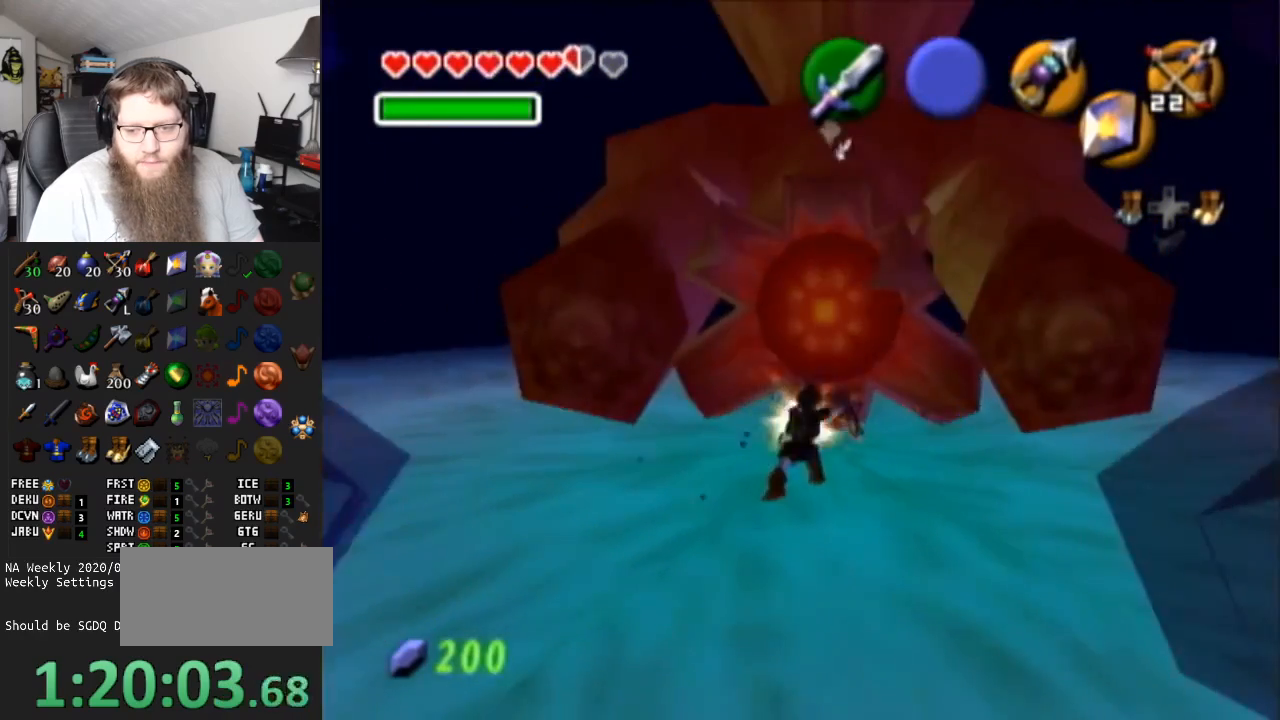
{"buttons": ["R1"], "left_stick": "center", "right_stick": "center", "events": [[200, "B", "down"], [383, "B", "up"]]}
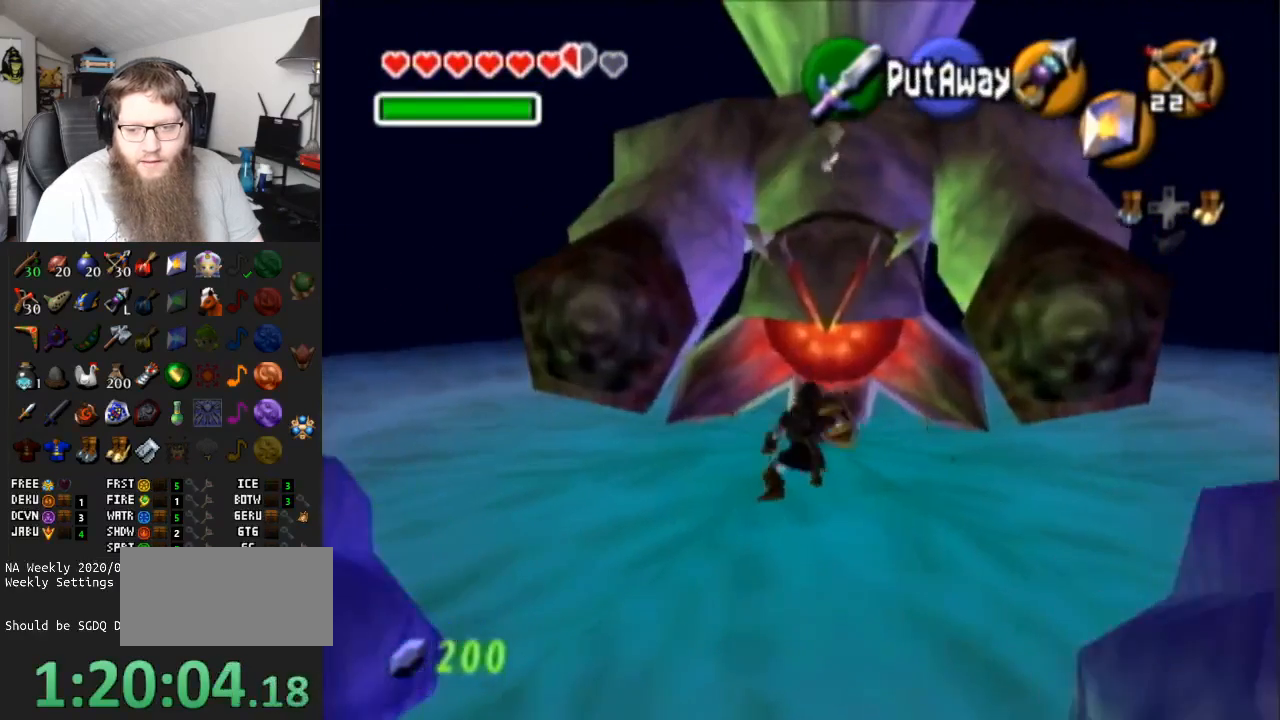
{"buttons": ["B", "R1"], "left_stick": "center", "right_stick": "center", "events": [[83, "B", "down"], [200, "B", "up"], [450, "B", "down"]]}
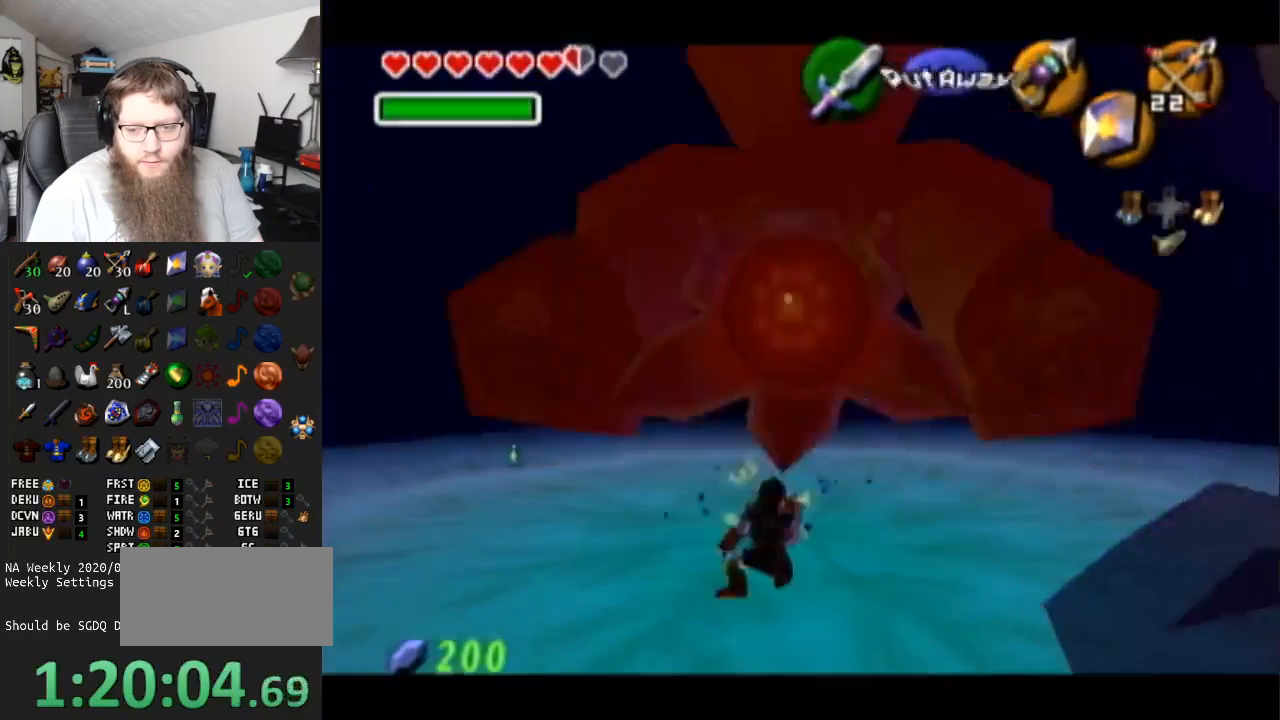
{"buttons": [], "left_stick": "left", "right_stick": "center", "events": [[100, "B", "up"], [350, "R1", "up"], [450, "left_stick", "left"]]}
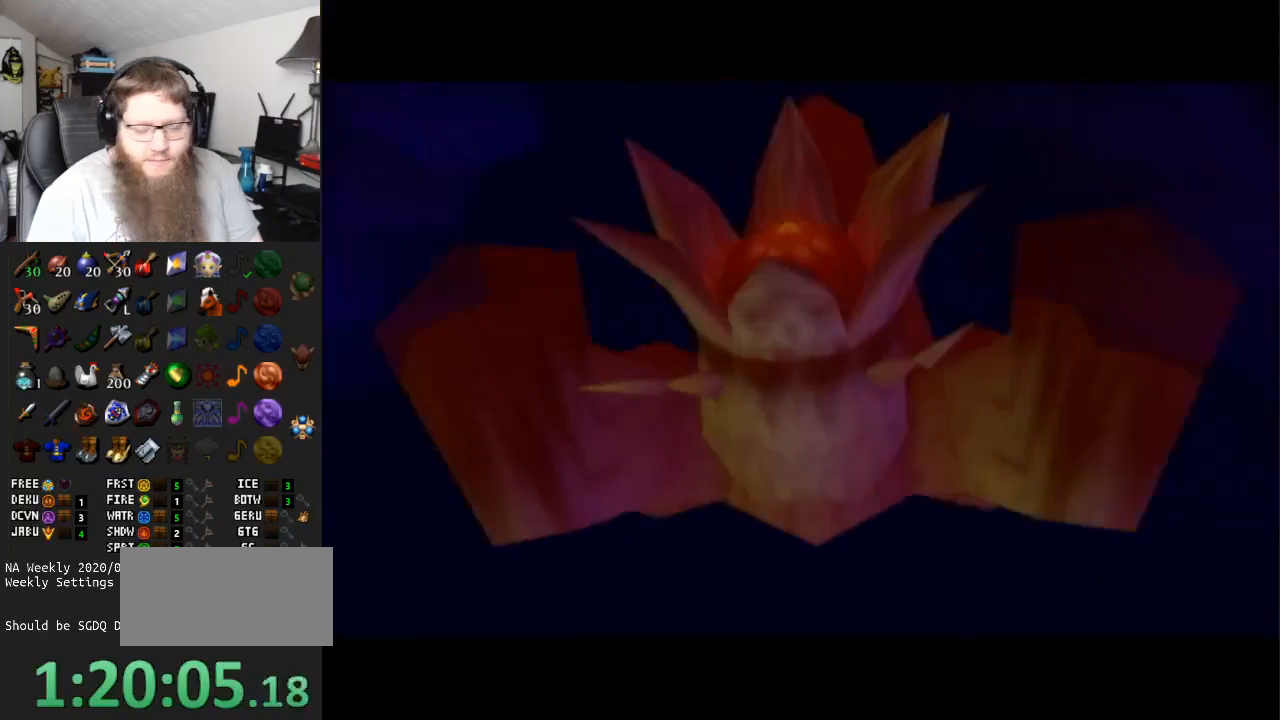
{"buttons": [], "left_stick": "center", "right_stick": "center", "events": [[50, "A", "down"], [67, "left_stick", "up-left"], [200, "A", "up"], [200, "left_stick", "up-right"], [267, "A", "down"], [267, "left_stick", "right"], [383, "A", "up"], [417, "left_stick", "center"]]}
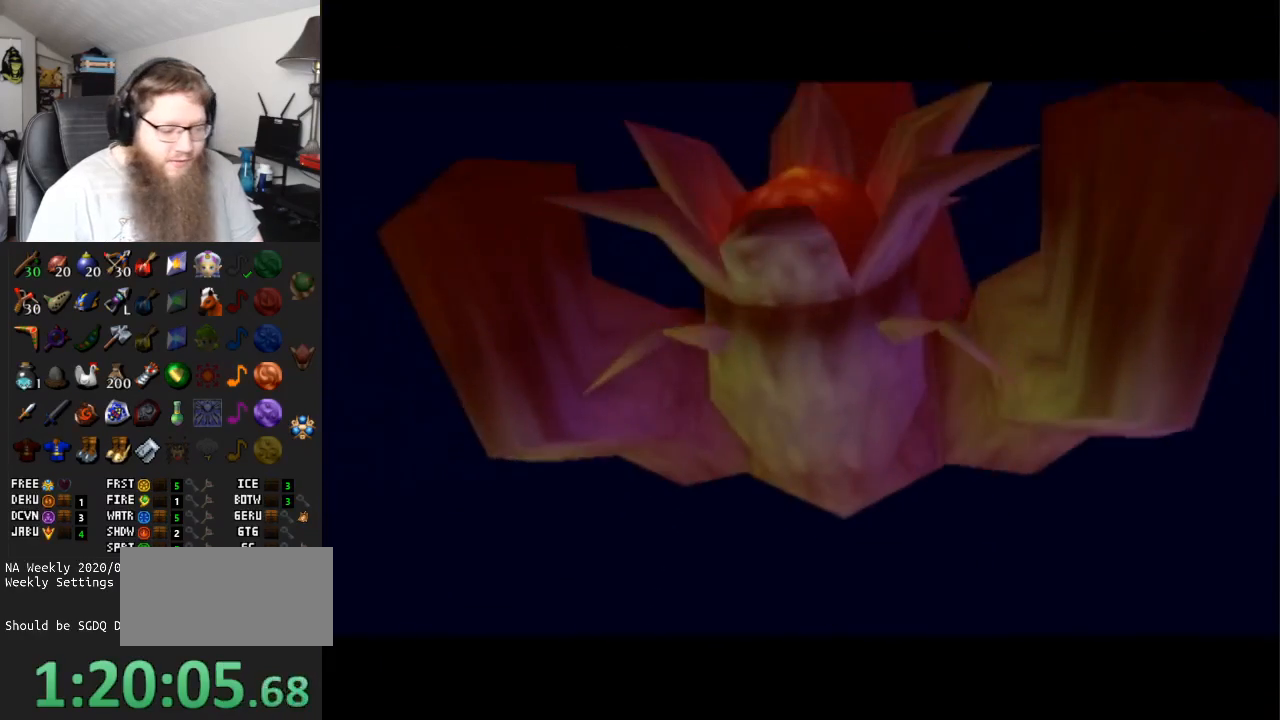
{"buttons": [], "left_stick": "center", "right_stick": "center", "events": []}
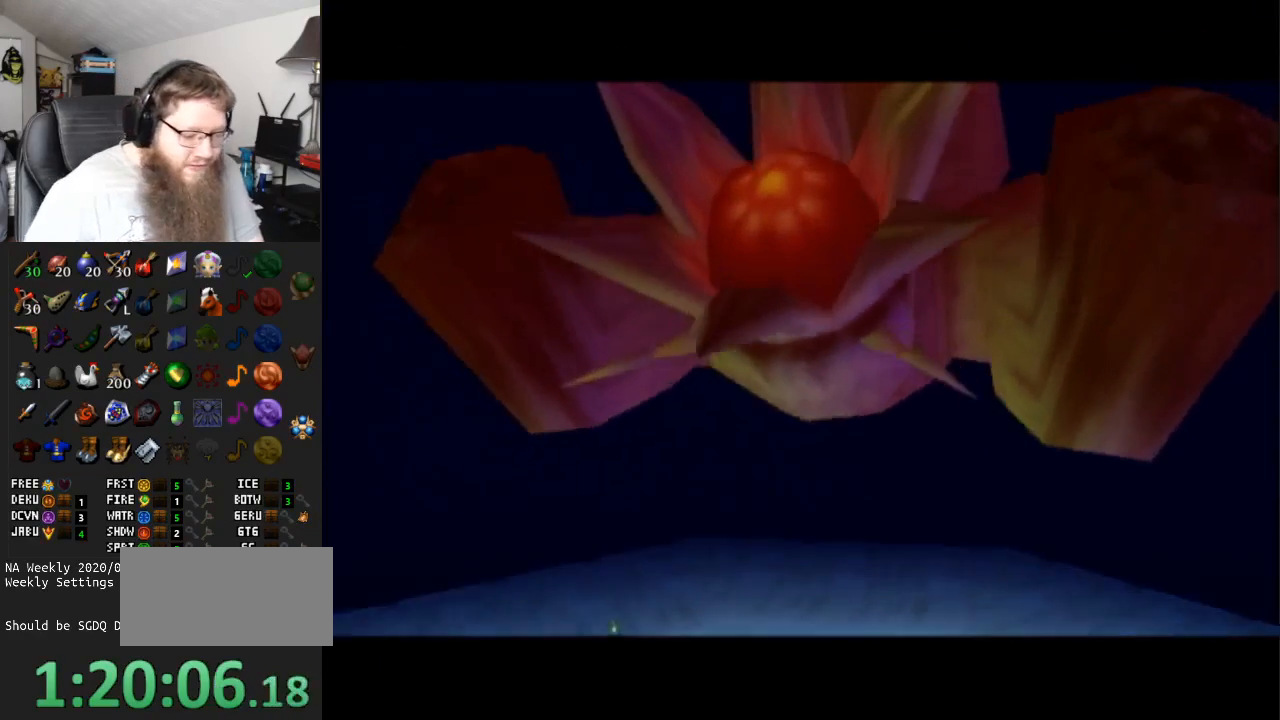
{"buttons": [], "left_stick": "center", "right_stick": "center", "events": [[117, "left_stick", "up-left"], [283, "left_stick", "up-right"], [400, "left_stick", "right"], [500, "left_stick", "center"]]}